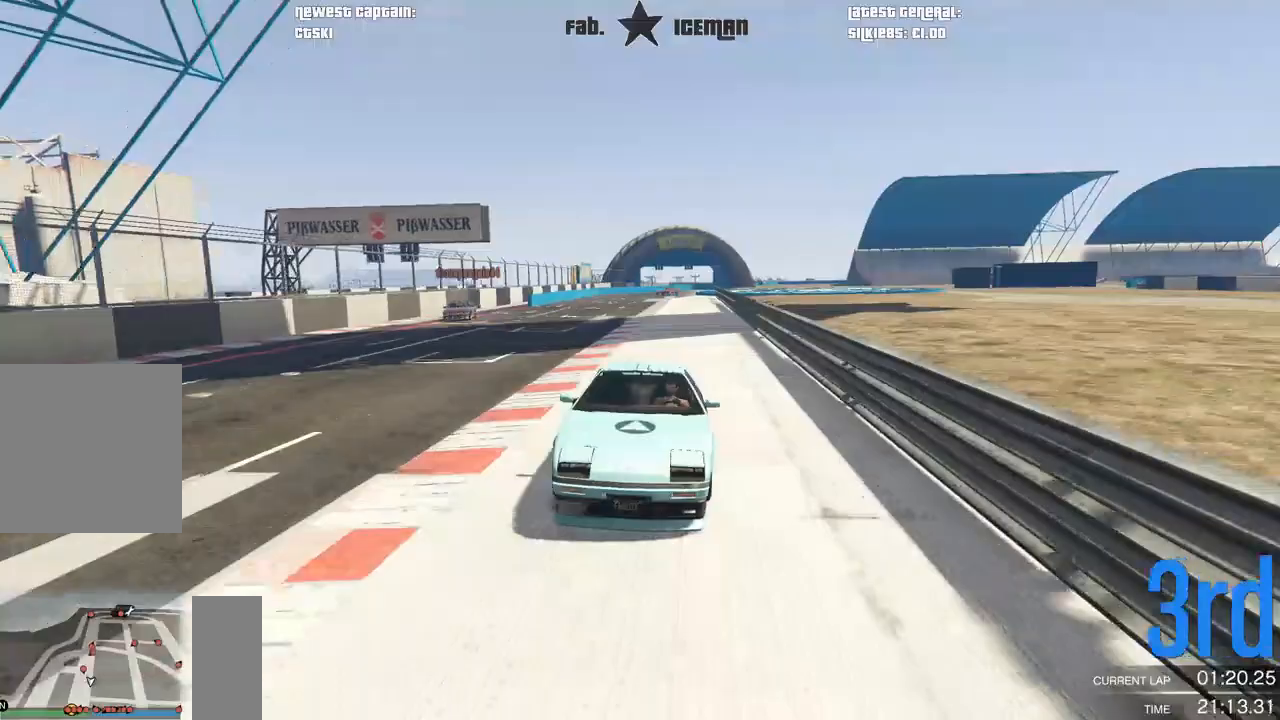
Gameplay with a controller (Xbox layout); each line is a JSON object with the inputs held at the frame after it. "events" lists button and stick changes between this image and that frame as [ms after this image, input, new state], when the widget could be followed in between.
{"buttons": ["R2"], "left_stick": "center", "right_stick": "center", "events": [[21, "left_stick", "center"], [125, "R3", "up"], [167, "left_stick", "right"], [312, "left_stick", "center"]]}
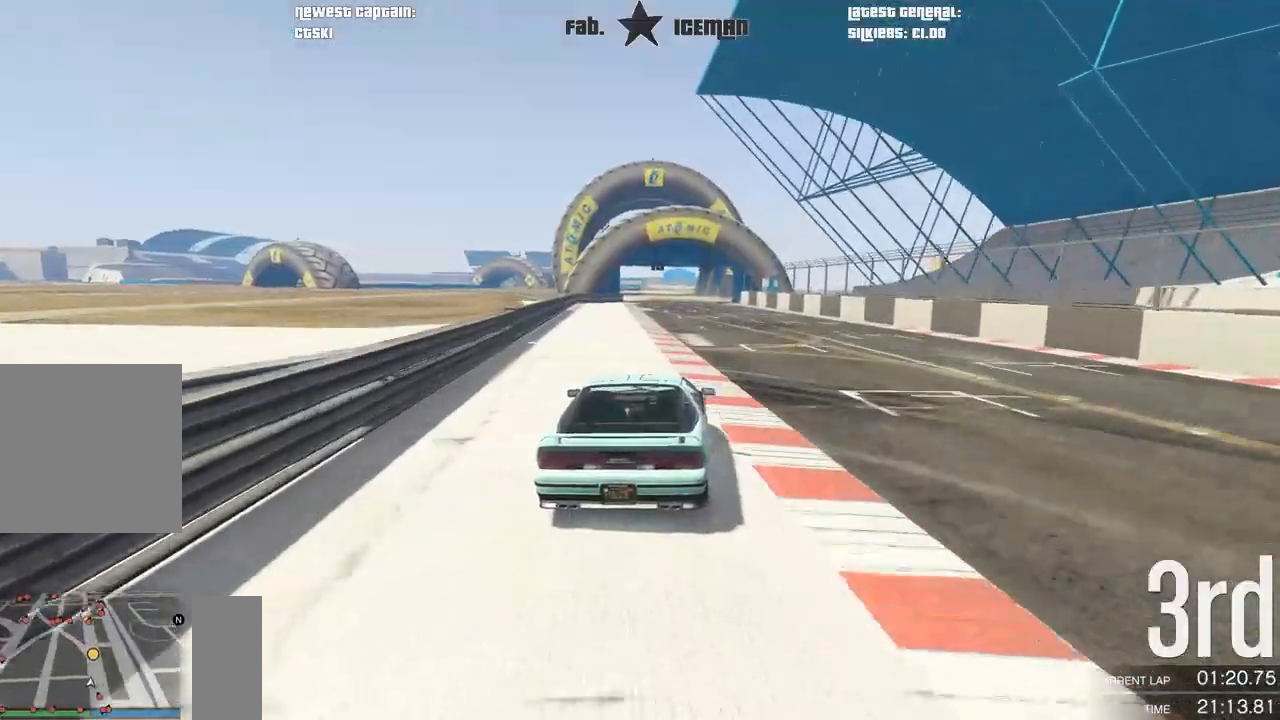
{"buttons": ["R2"], "left_stick": "down-left", "right_stick": "center", "events": [[500, "left_stick", "down-left"]]}
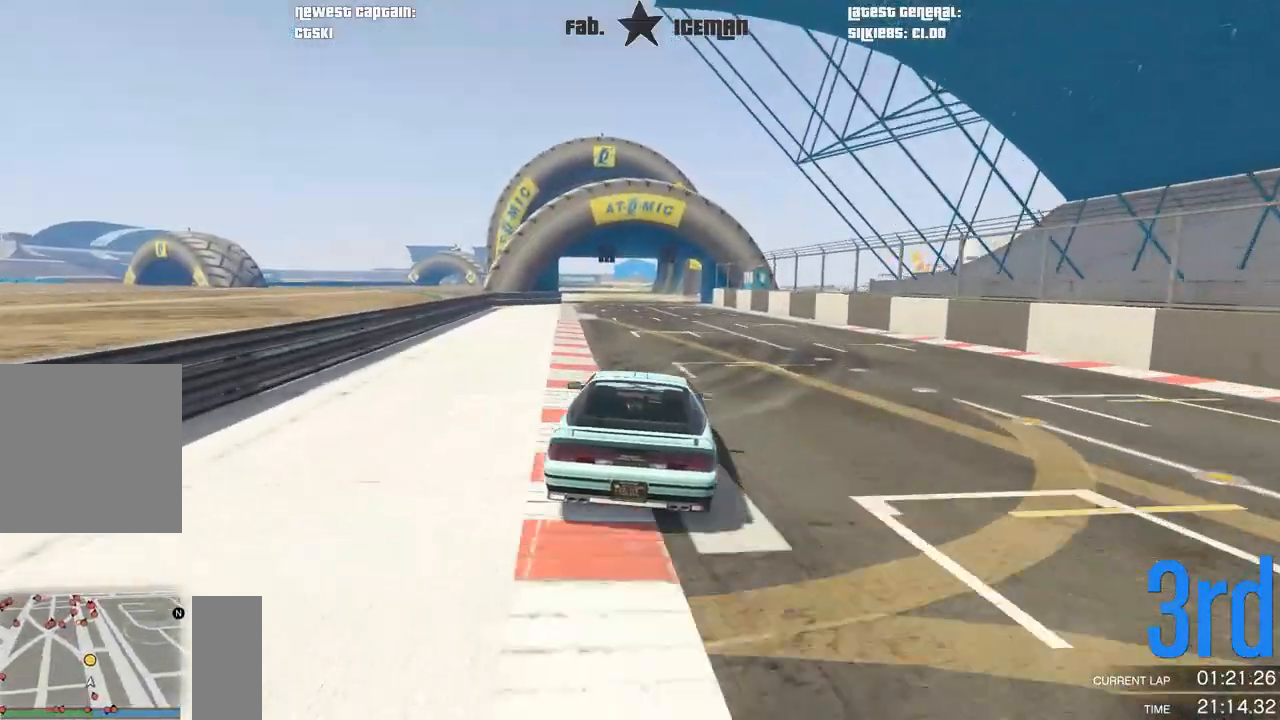
{"buttons": ["R2"], "left_stick": "center", "right_stick": "center", "events": [[167, "left_stick", "center"]]}
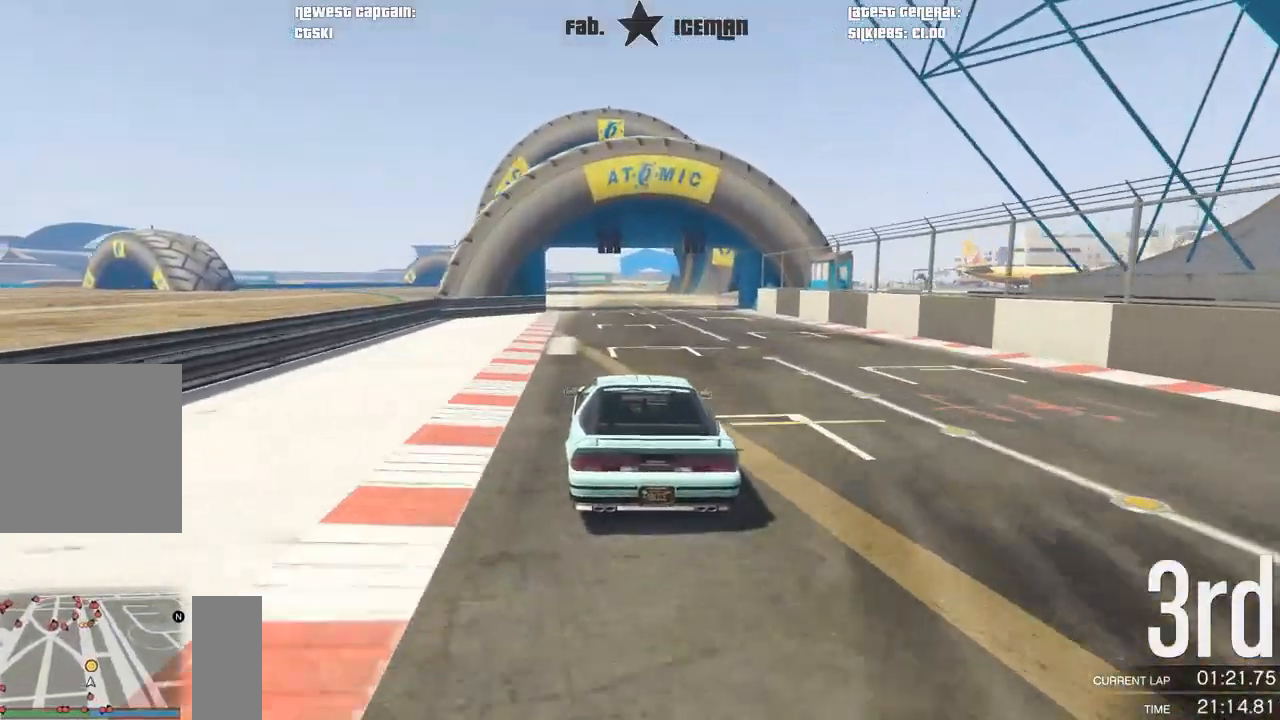
{"buttons": ["R2"], "left_stick": "center", "right_stick": "center"}
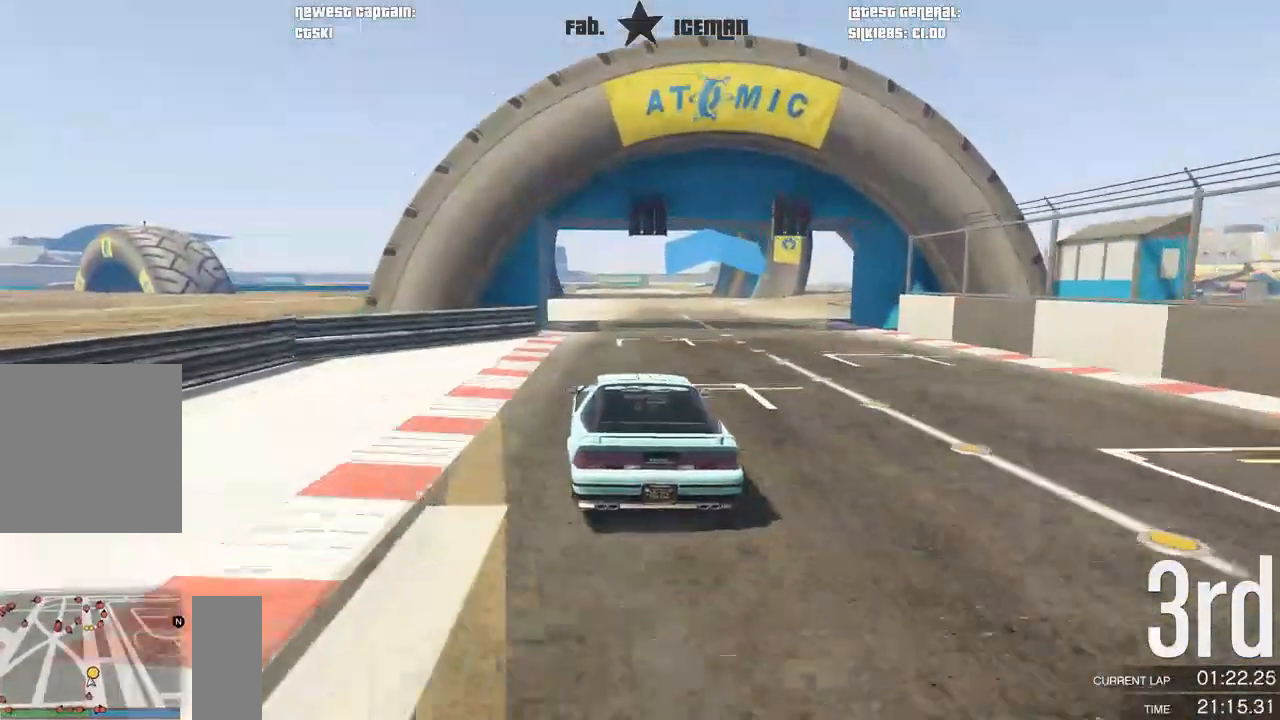
{"buttons": ["R2"], "left_stick": "center", "right_stick": "center", "events": [[271, "left_stick", "left"], [396, "left_stick", "center"]]}
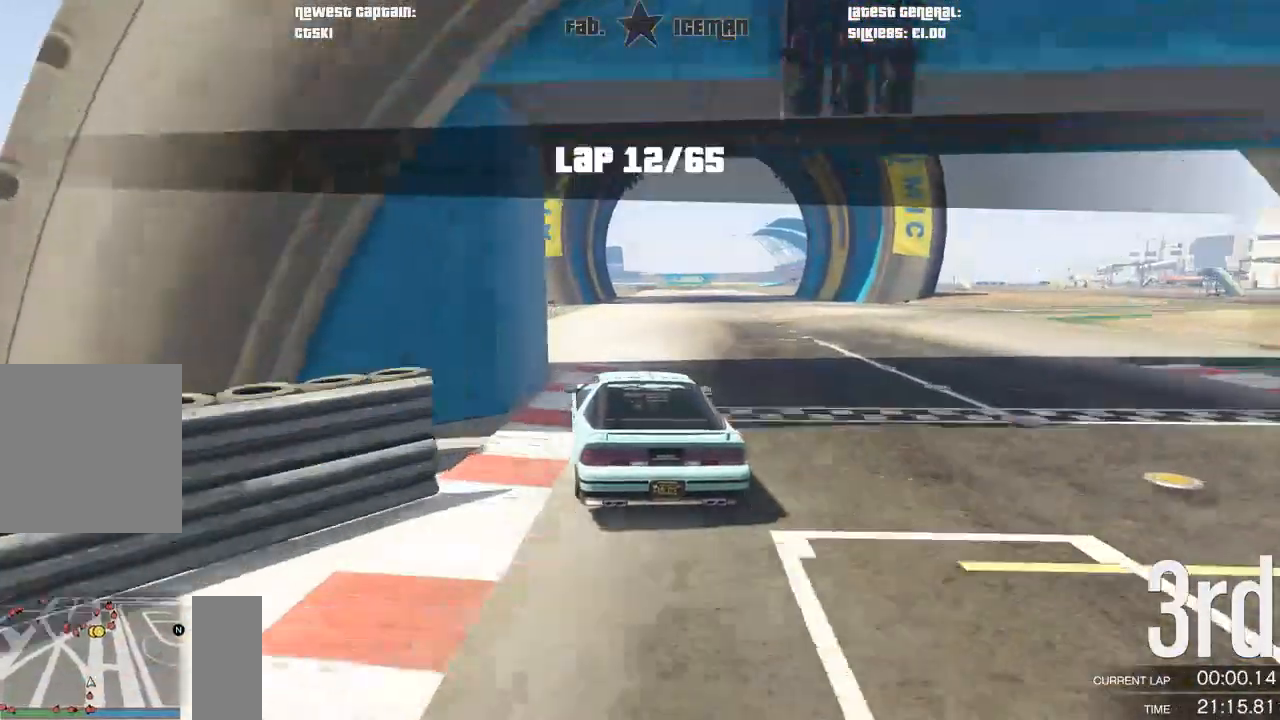
{"buttons": ["R2"], "left_stick": "center", "right_stick": "center", "events": [[229, "left_stick", "right"], [396, "left_stick", "center"]]}
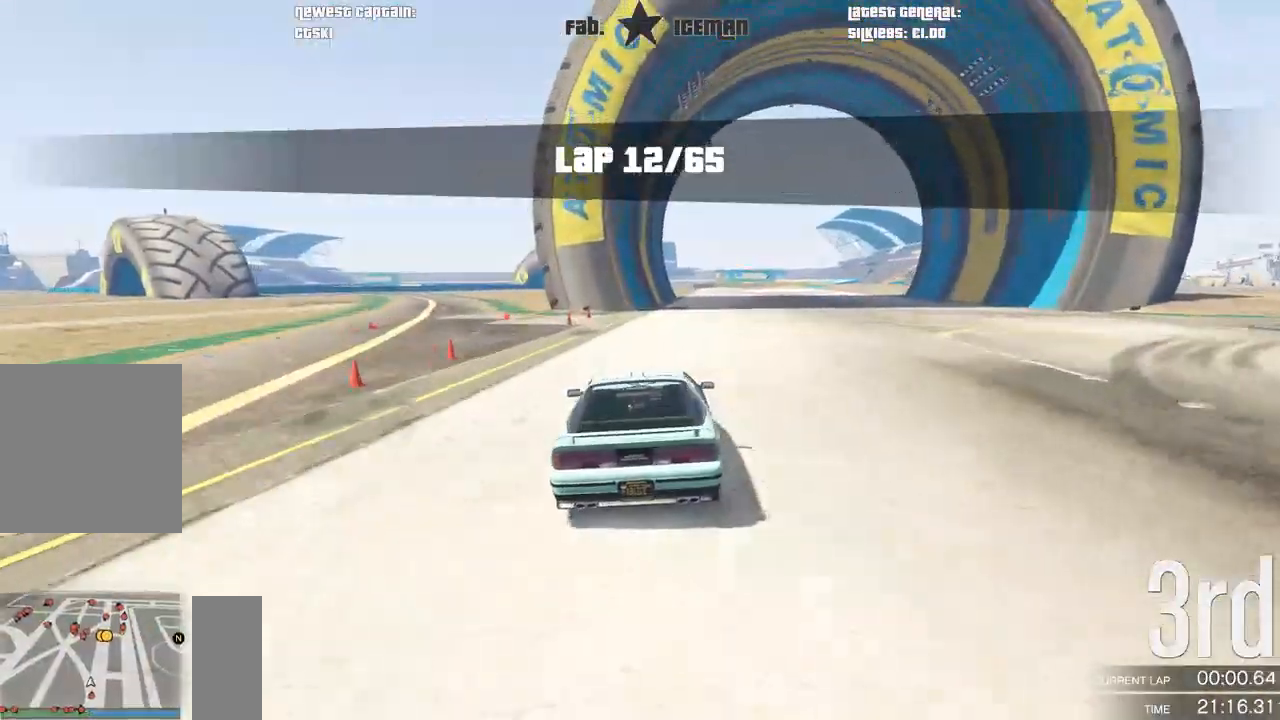
{"buttons": ["R2", "R3"], "left_stick": "center", "right_stick": "center", "events": [[125, "left_stick", "right"], [208, "left_stick", "center"], [396, "R3", "down"]]}
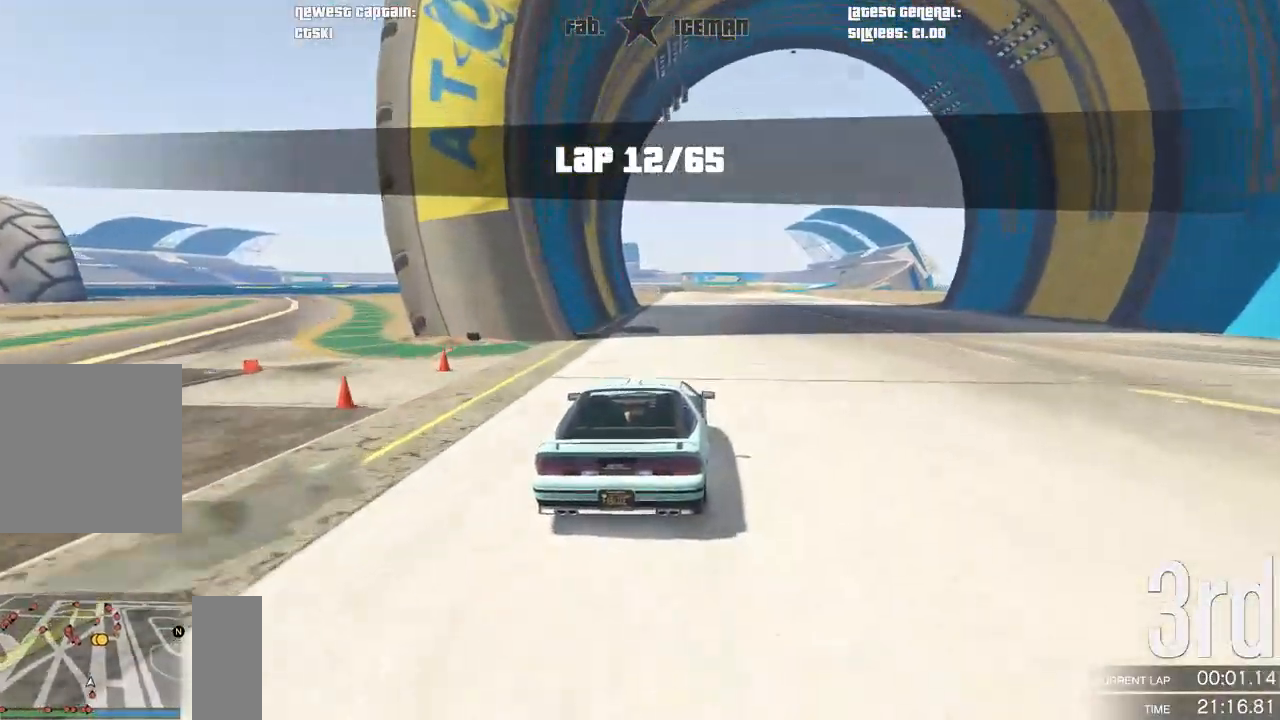
{"buttons": ["R2"], "left_stick": "center", "right_stick": "center", "events": [[354, "R3", "up"]]}
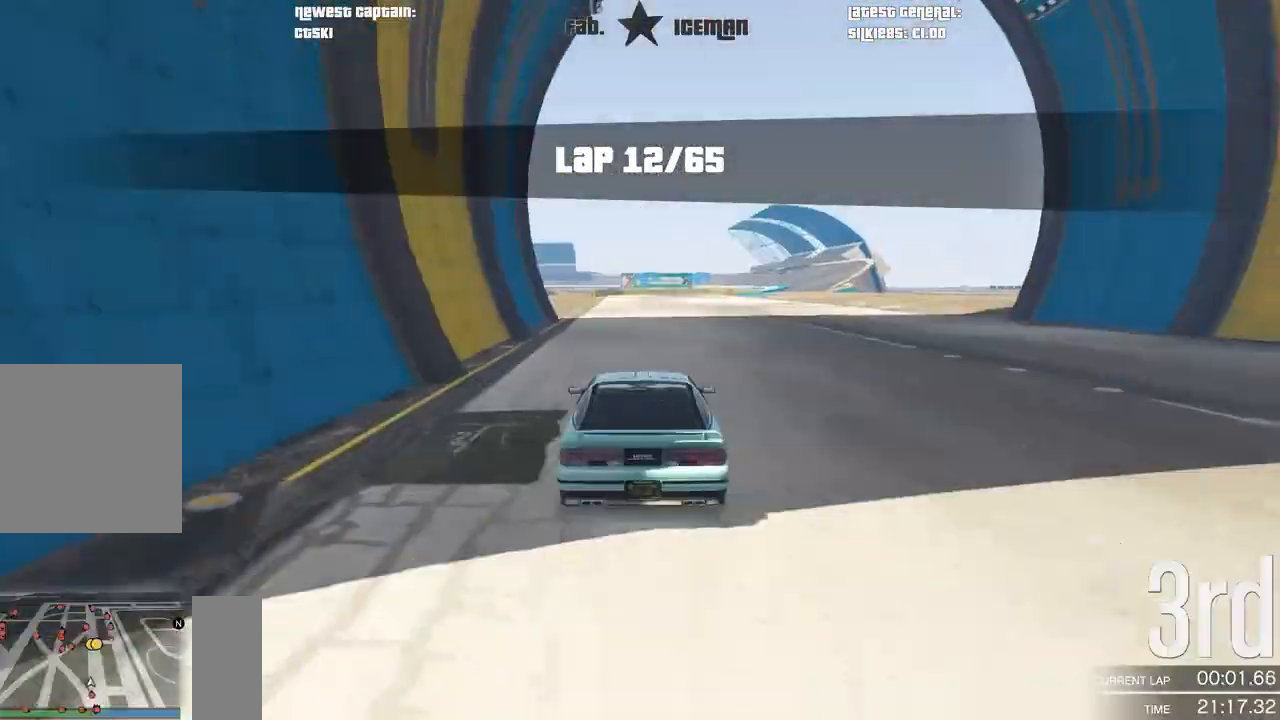
{"buttons": ["R2"], "left_stick": "center", "right_stick": "center", "events": []}
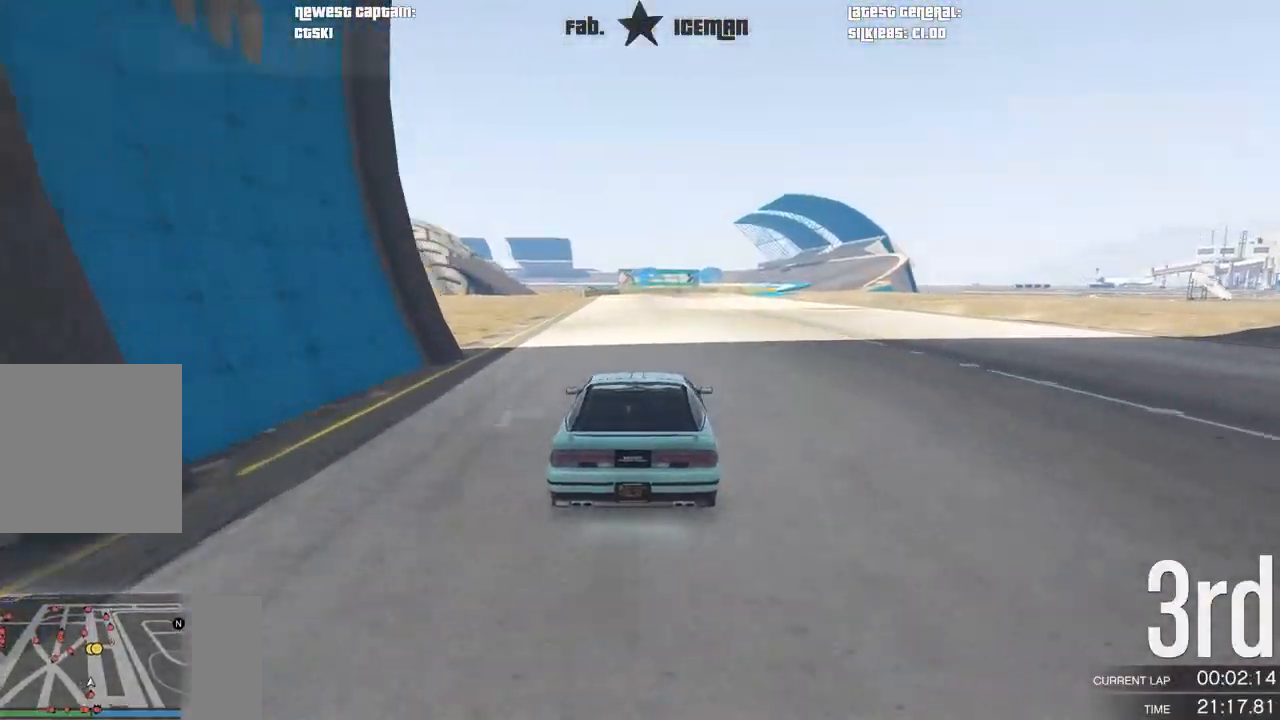
{"buttons": ["R2"], "left_stick": "center", "right_stick": "center", "events": []}
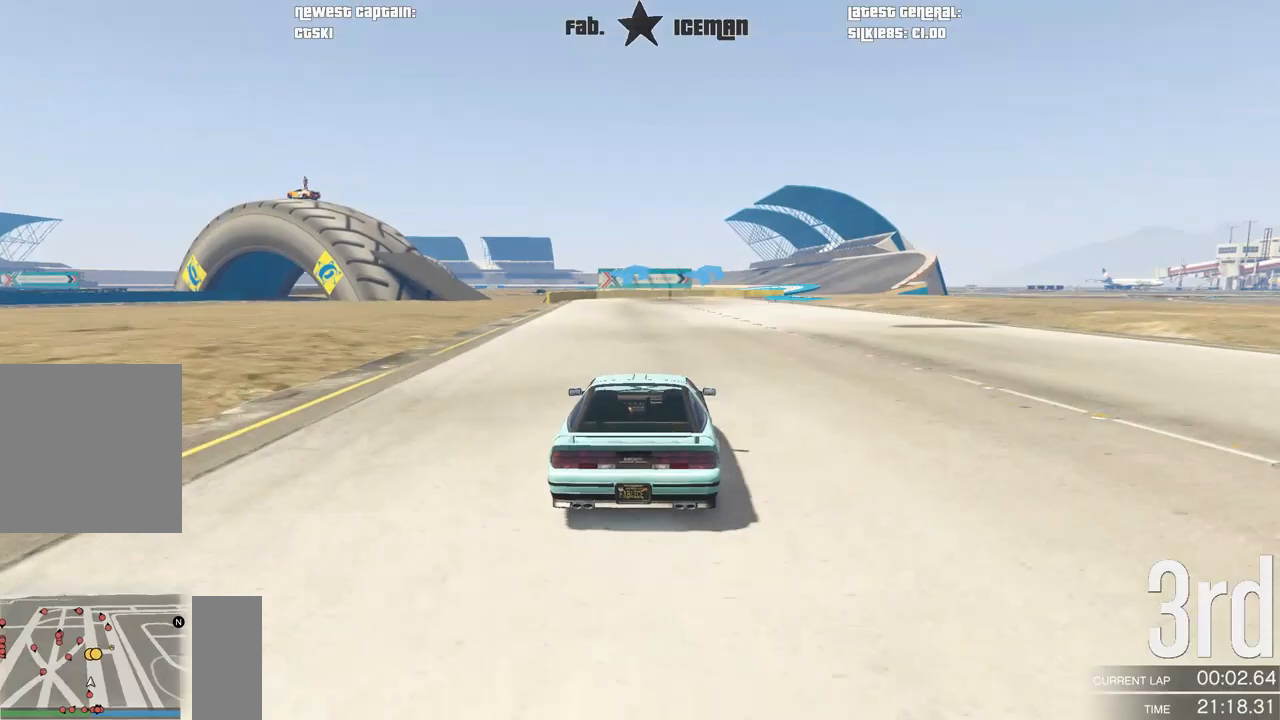
{"buttons": ["R2"], "left_stick": "center", "right_stick": "center", "events": [[271, "left_stick", "right"], [396, "left_stick", "center"]]}
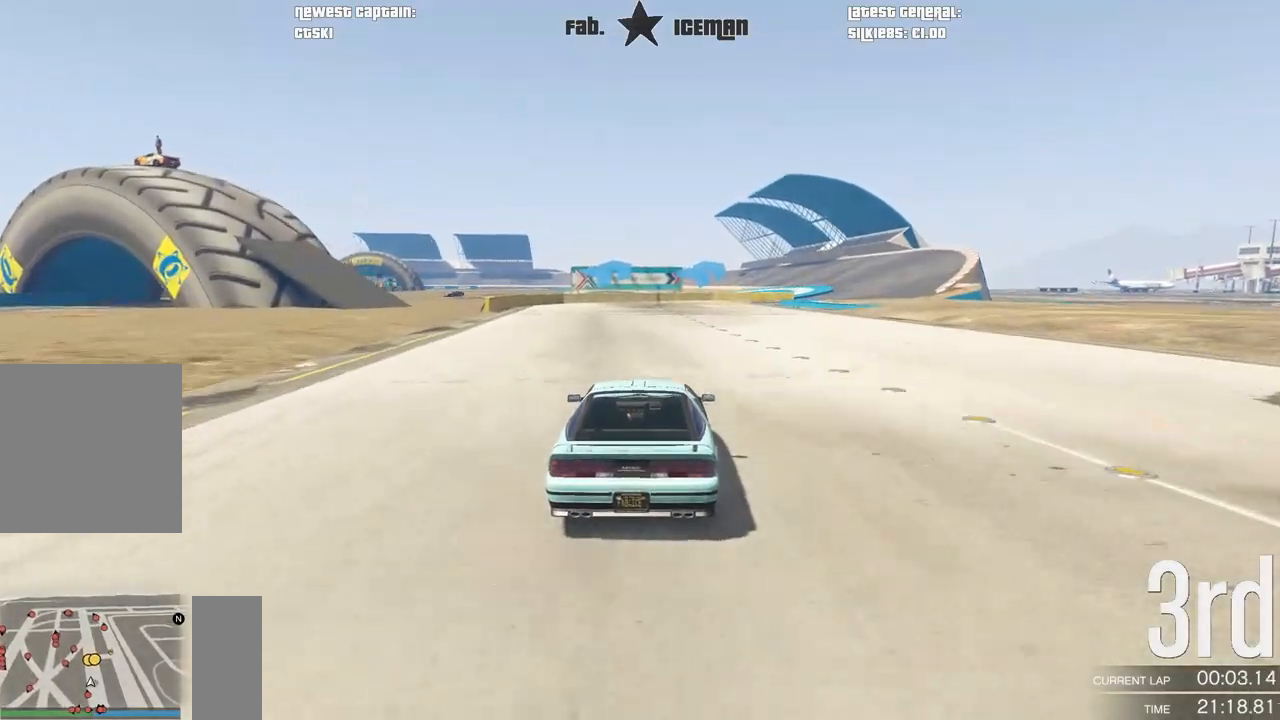
{"buttons": ["R2"], "left_stick": "right", "right_stick": "center", "events": [[83, "left_stick", "right"], [188, "left_stick", "center"], [396, "left_stick", "right"]]}
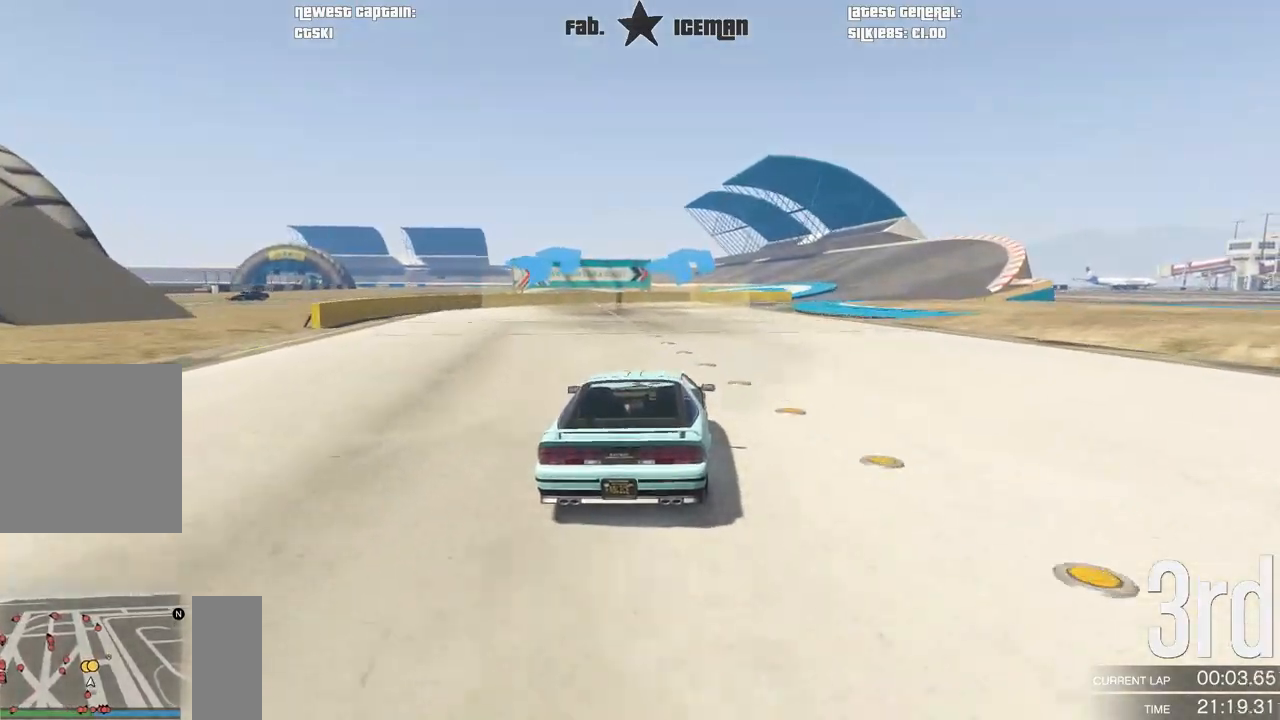
{"buttons": ["R2"], "left_stick": "right", "right_stick": "center", "events": [[21, "left_stick", "center"], [167, "left_stick", "right"], [292, "left_stick", "center"], [479, "left_stick", "right"]]}
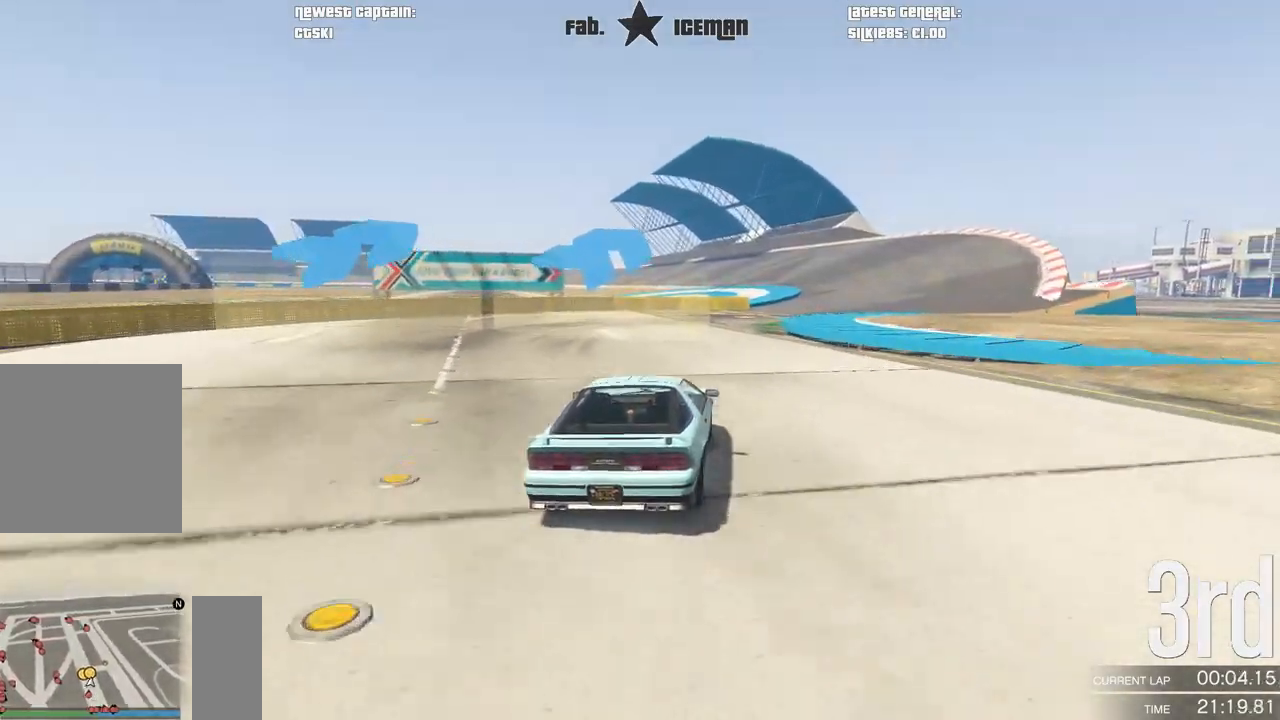
{"buttons": ["R2"], "left_stick": "center", "right_stick": "center", "events": [[125, "left_stick", "center"], [312, "left_stick", "right"], [417, "left_stick", "center"]]}
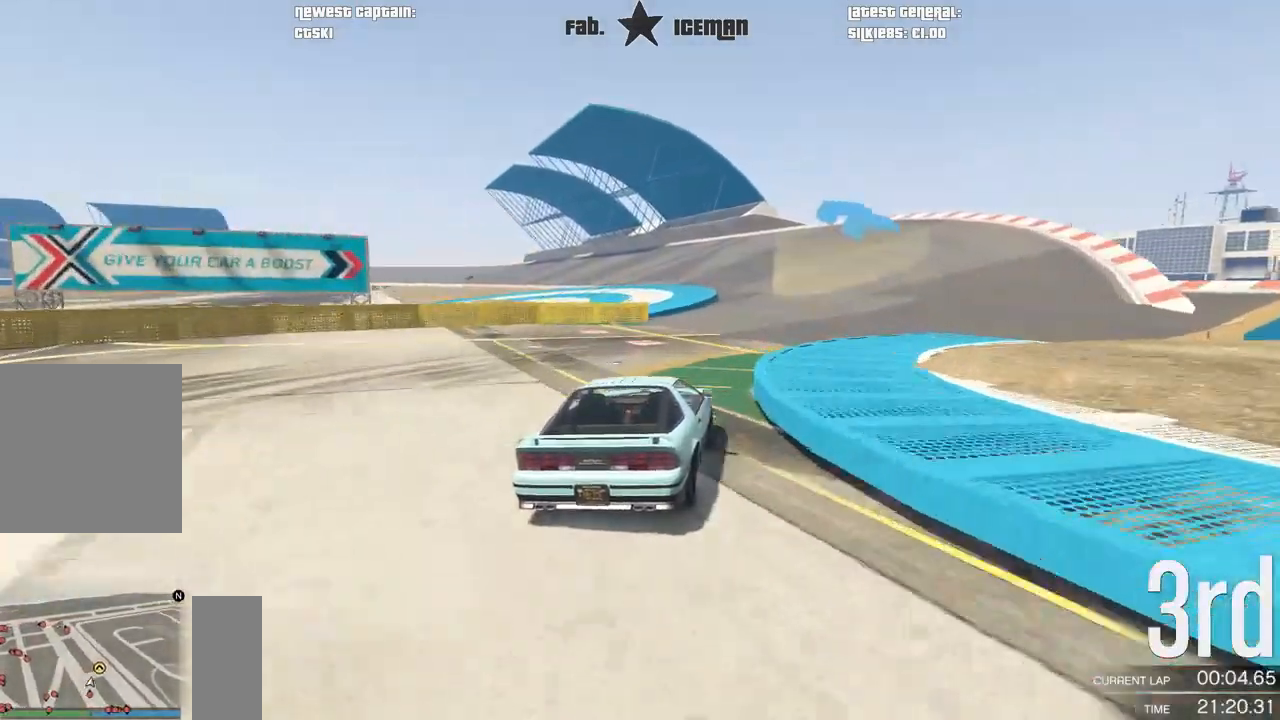
{"buttons": ["R2"], "left_stick": "down-left", "right_stick": "center", "events": [[417, "left_stick", "down-left"]]}
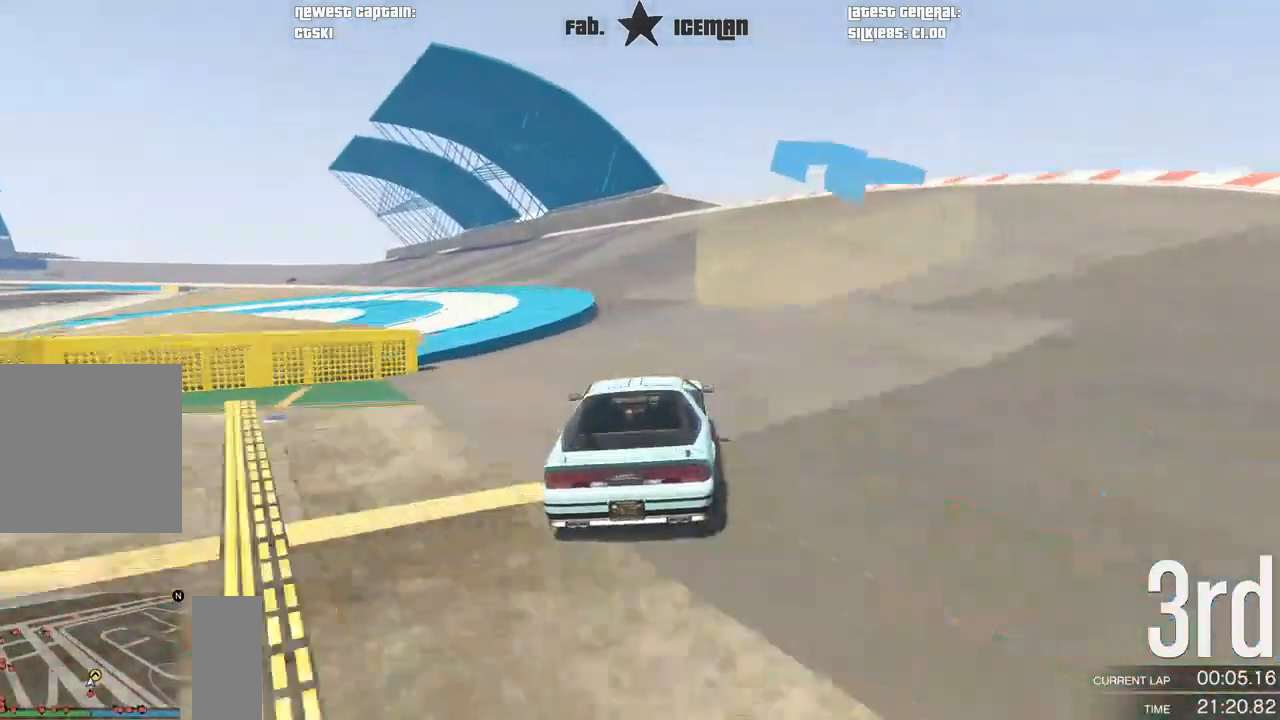
{"buttons": ["R2"], "left_stick": "center", "right_stick": "center", "events": [[83, "left_stick", "center"], [250, "left_stick", "down-left"], [479, "left_stick", "center"]]}
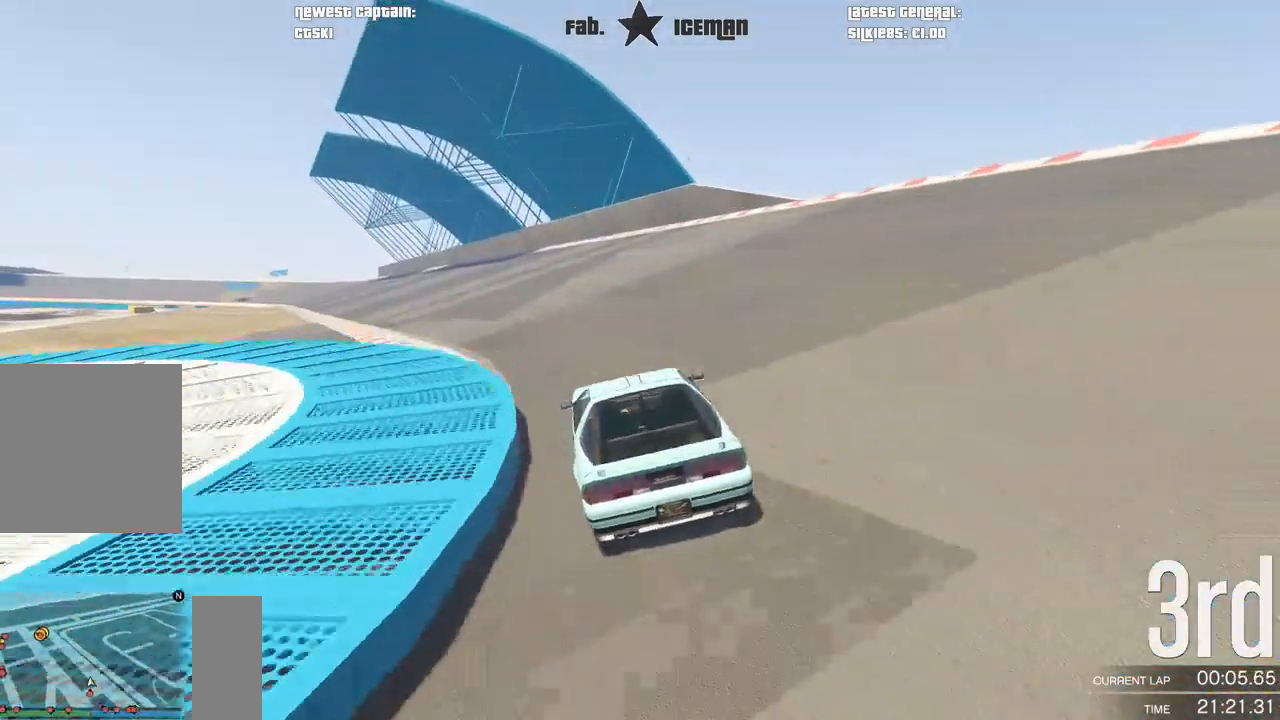
{"buttons": ["R2"], "left_stick": "down-left", "right_stick": "center", "events": [[62, "left_stick", "down-left"], [229, "left_stick", "center"], [396, "left_stick", "down-left"]]}
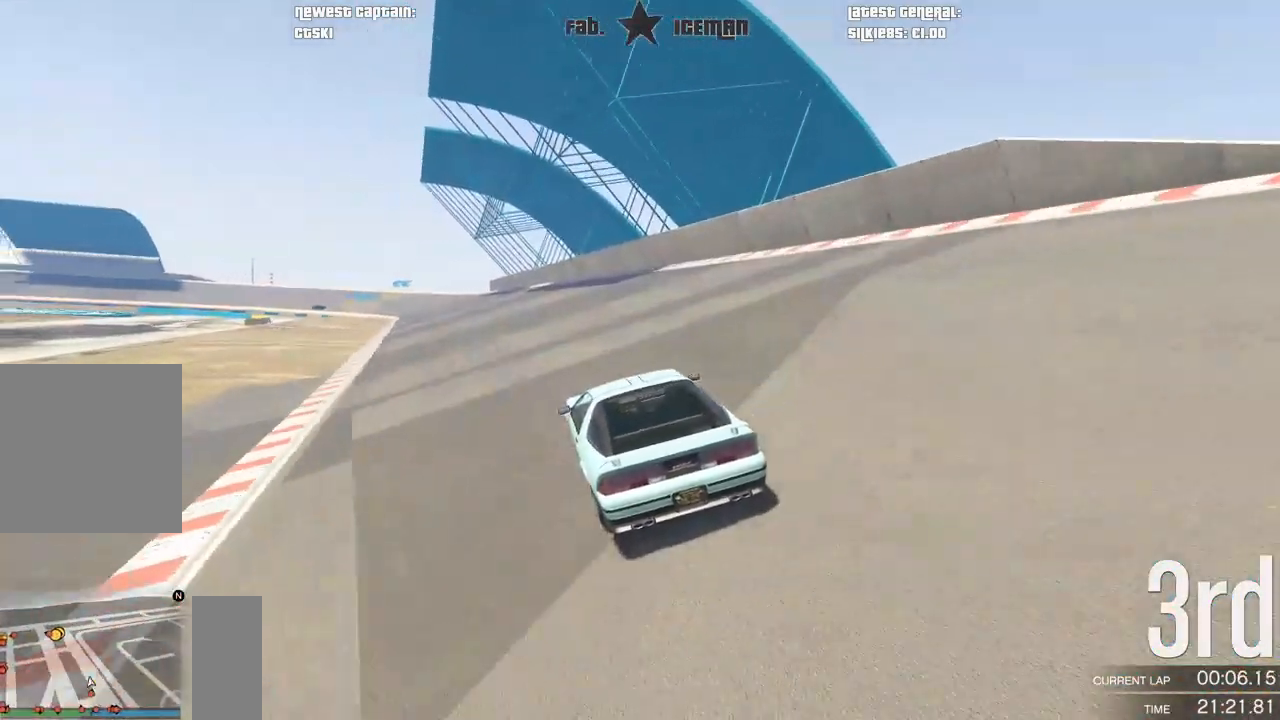
{"buttons": ["R2", "R3"], "left_stick": "center", "right_stick": "center", "events": [[62, "left_stick", "center"], [396, "R3", "down"]]}
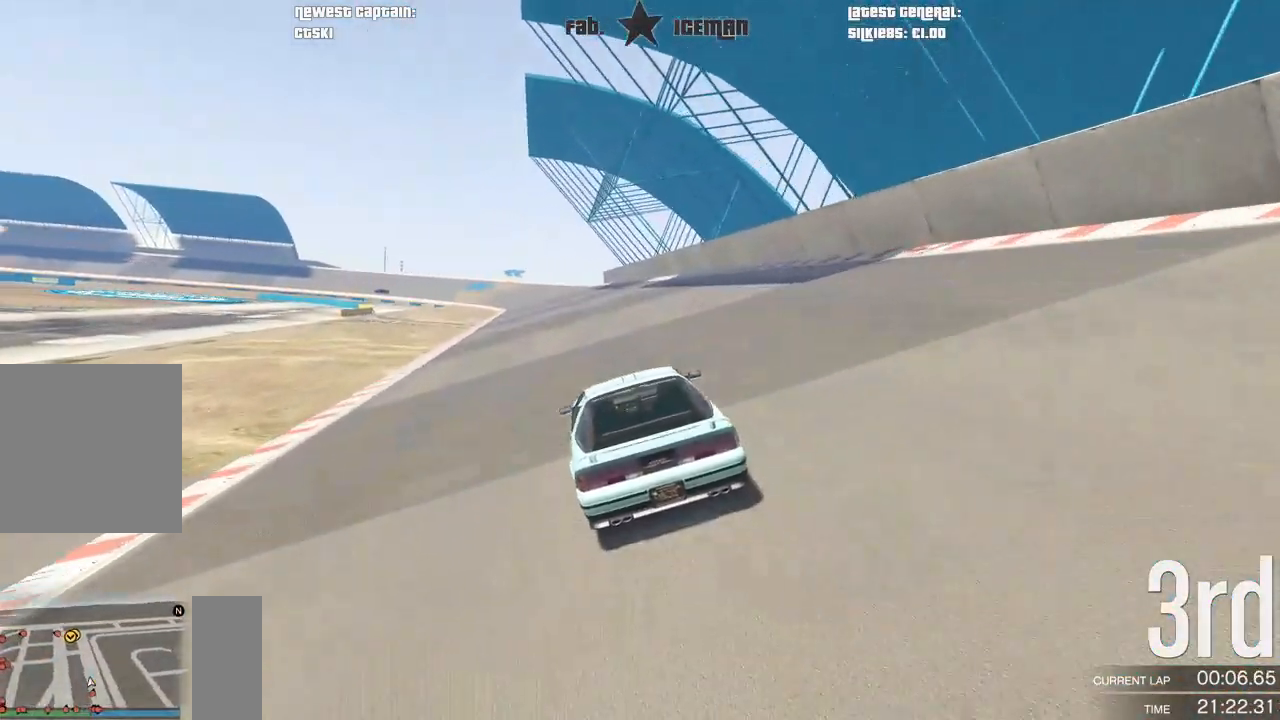
{"buttons": ["R2", "R3"], "left_stick": "center", "right_stick": "center", "events": []}
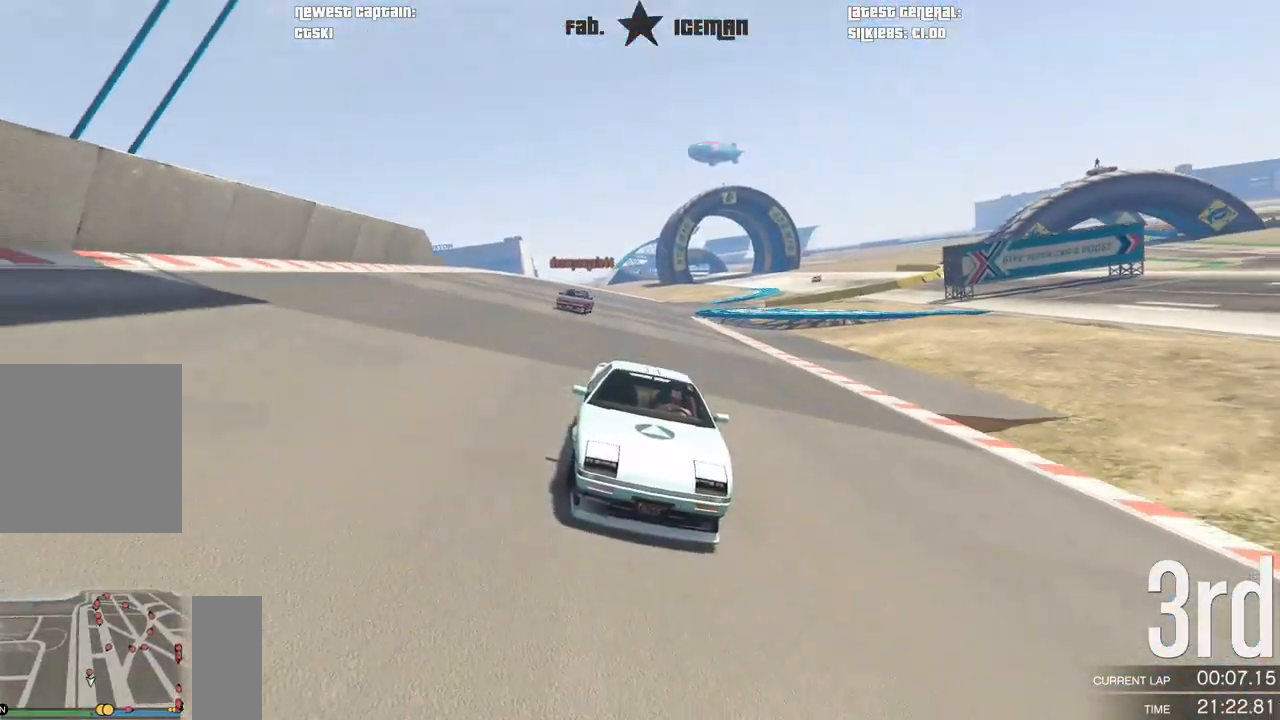
{"buttons": ["R2", "R3"], "left_stick": "center", "right_stick": "center", "events": []}
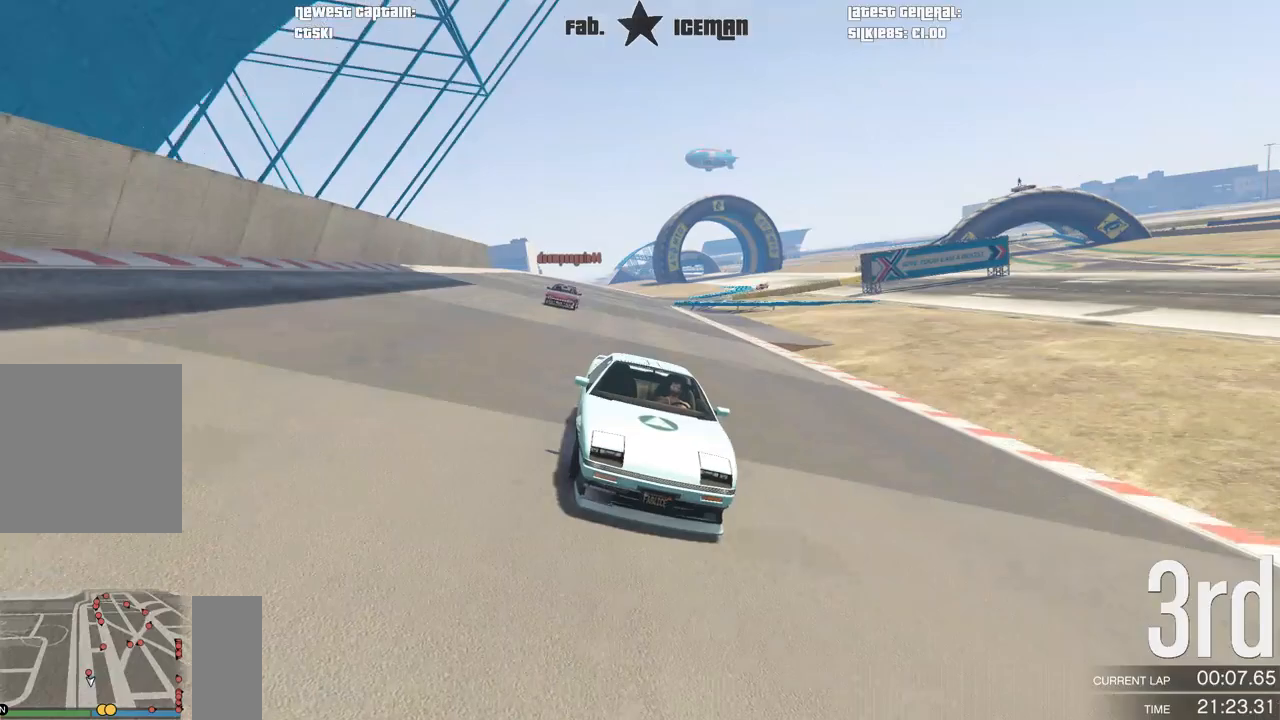
{"buttons": ["R2"], "left_stick": "center", "right_stick": "center", "events": [[42, "R3", "up"]]}
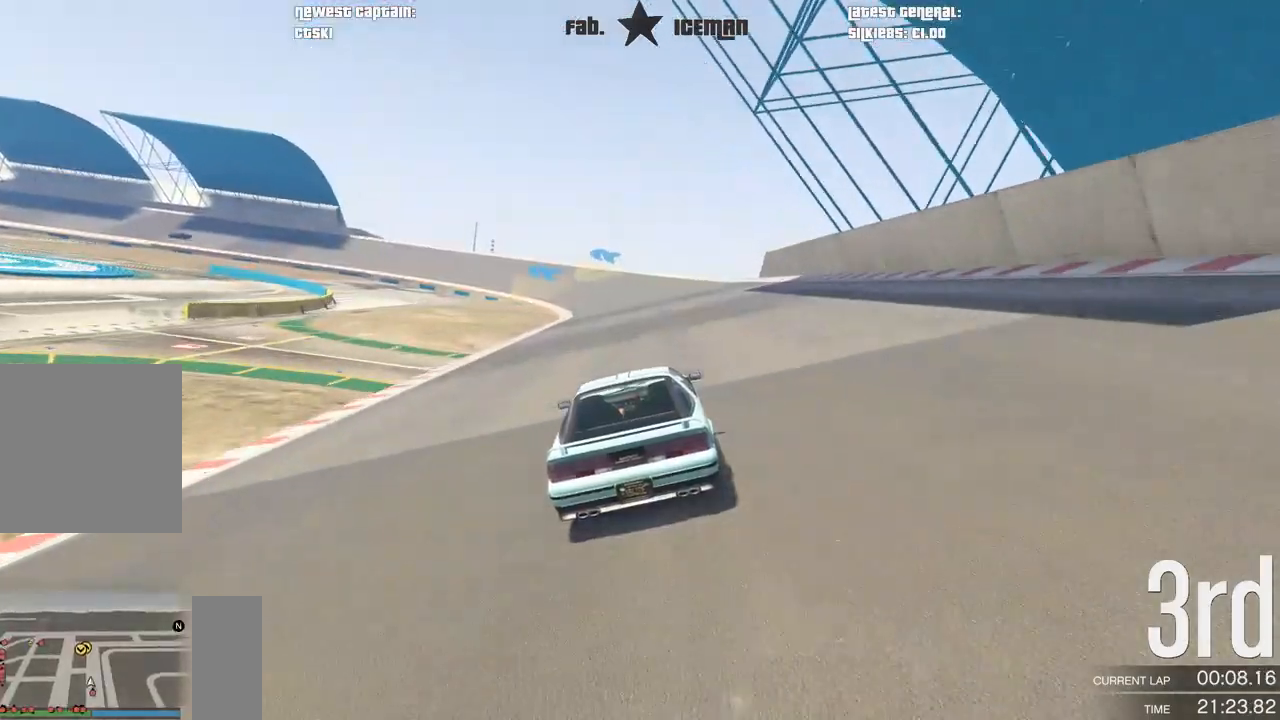
{"buttons": ["R2"], "left_stick": "center", "right_stick": "center", "events": []}
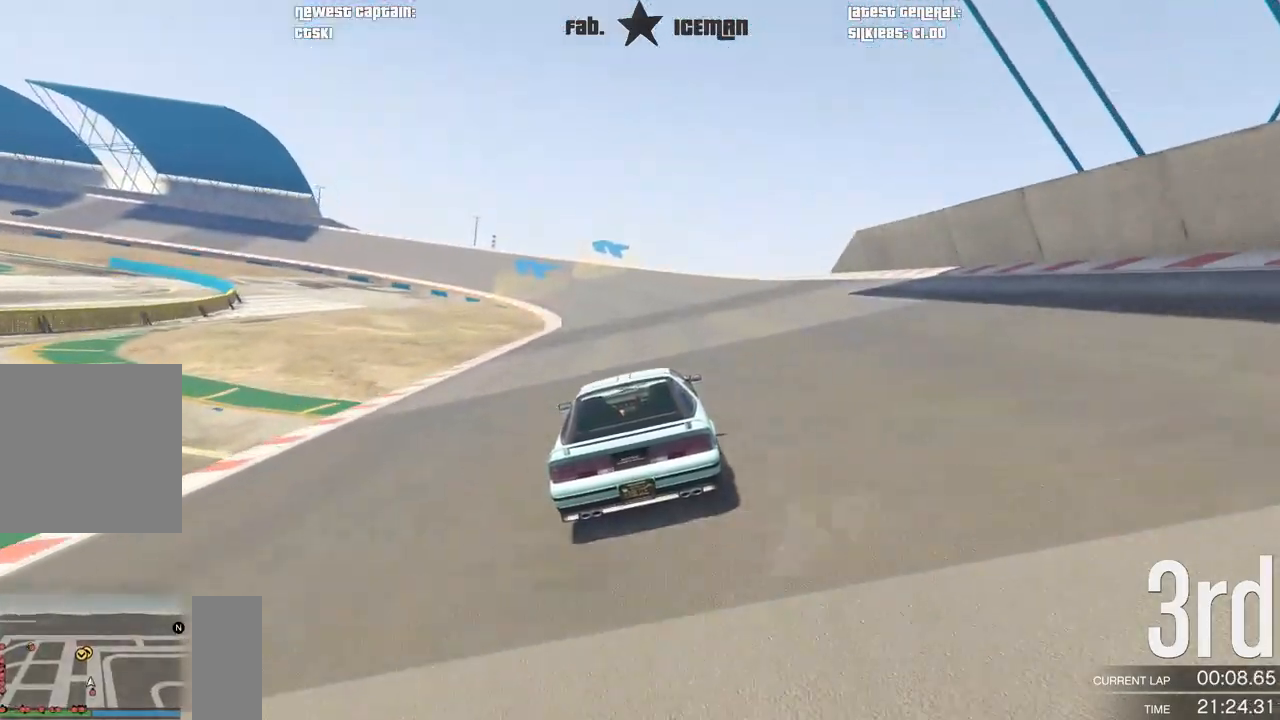
{"buttons": ["R2"], "left_stick": "center", "right_stick": "center", "events": []}
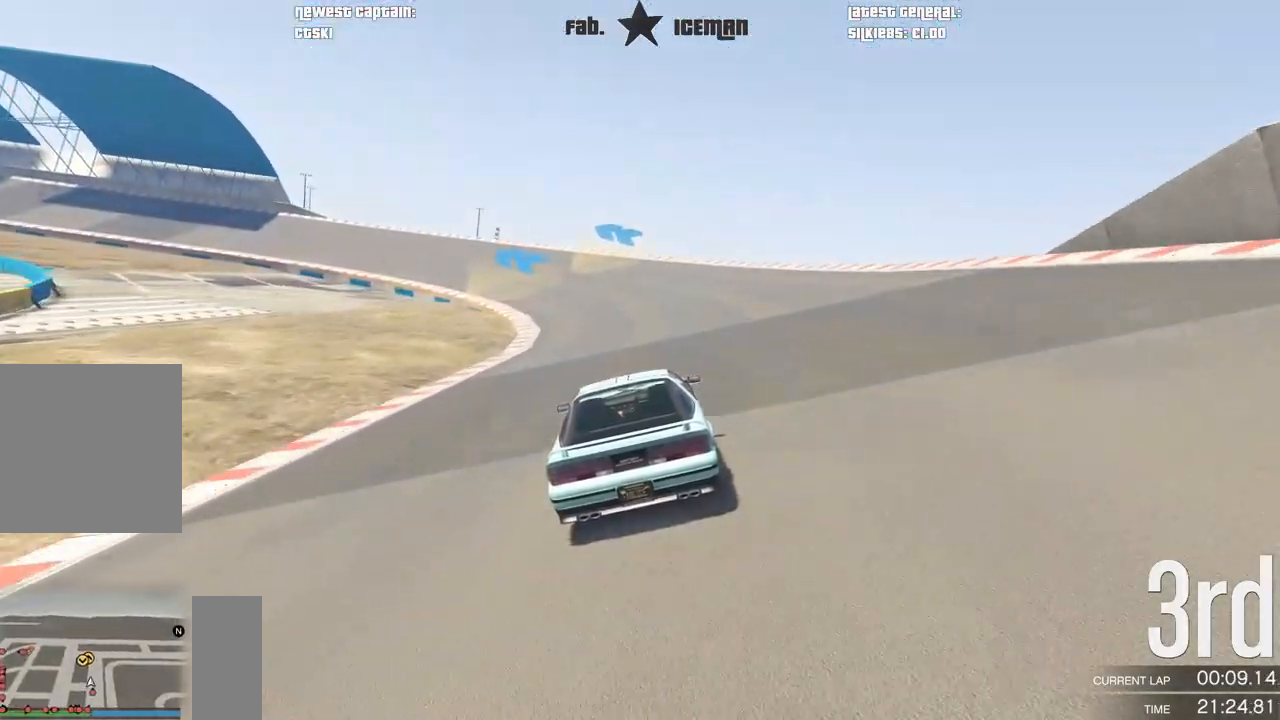
{"buttons": ["R2"], "left_stick": "down-left", "right_stick": "center", "events": [[167, "left_stick", "down-left"], [333, "left_stick", "center"], [458, "left_stick", "down-left"]]}
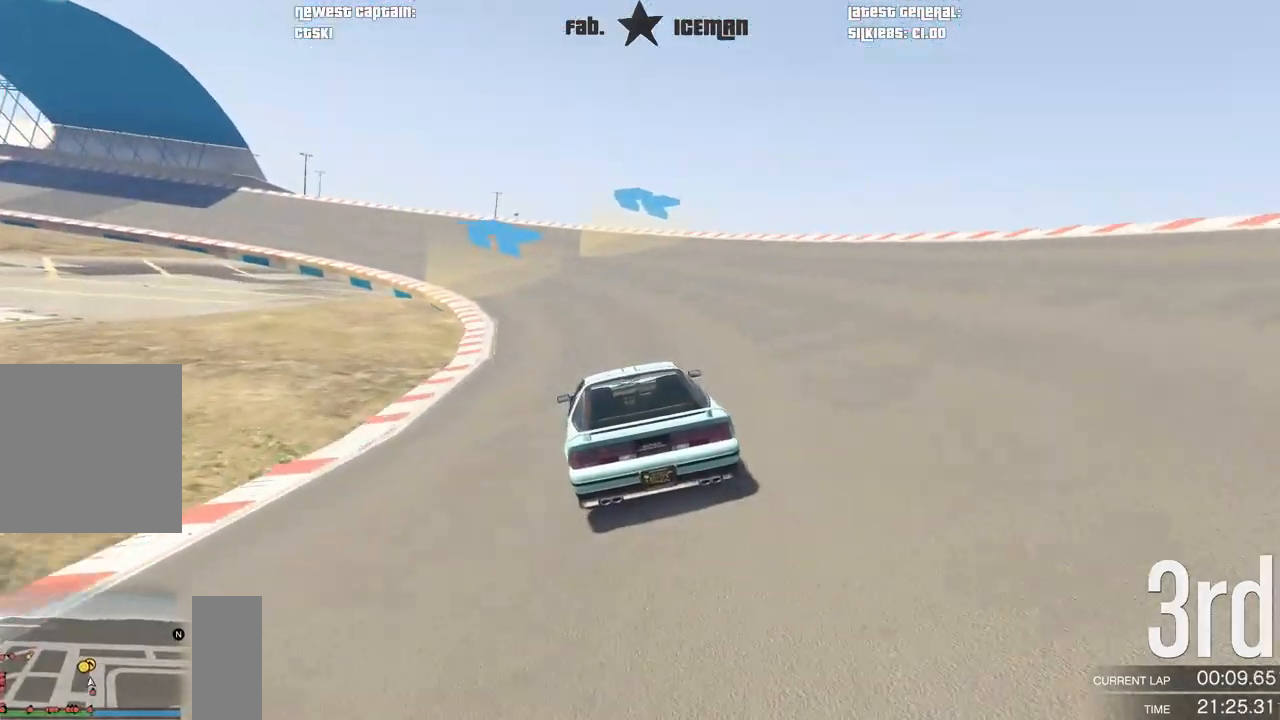
{"buttons": ["R2"], "left_stick": "down-left", "right_stick": "center", "events": [[125, "left_stick", "center"], [229, "left_stick", "down-left"], [396, "left_stick", "center"], [500, "left_stick", "down-left"]]}
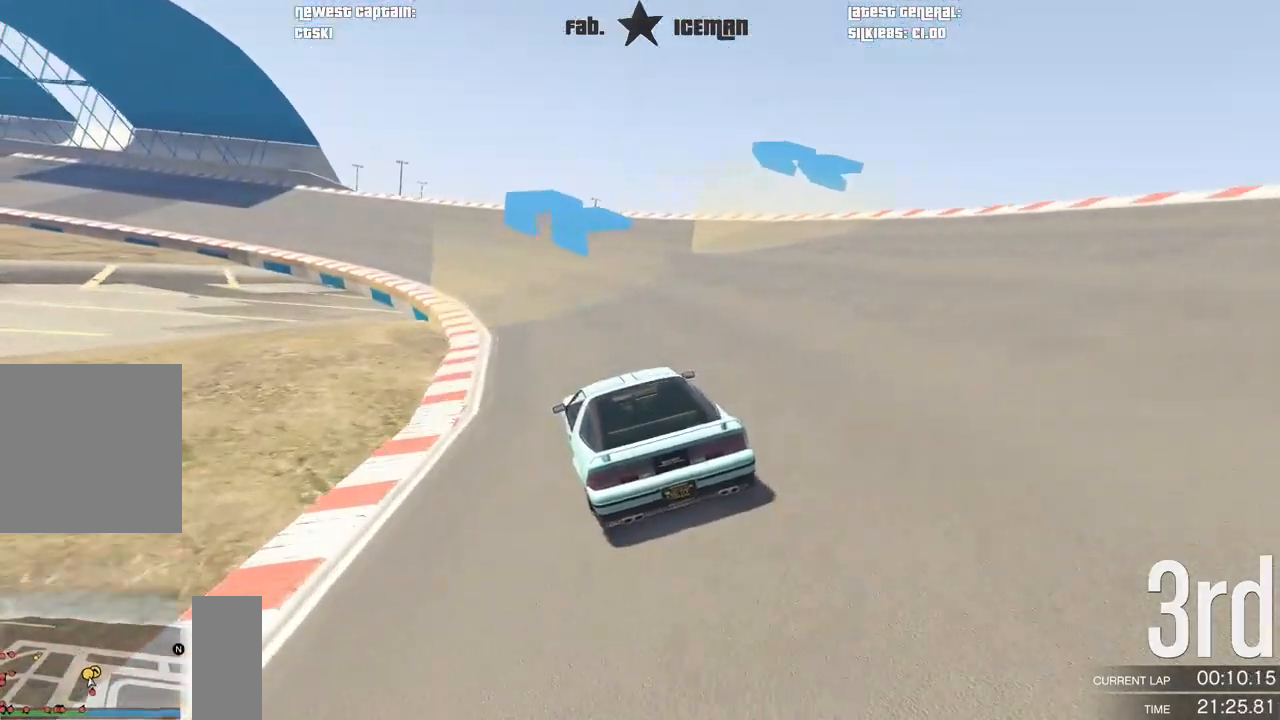
{"buttons": ["R2"], "left_stick": "center", "right_stick": "center", "events": [[146, "left_stick", "center"], [229, "left_stick", "down-left"], [417, "left_stick", "center"]]}
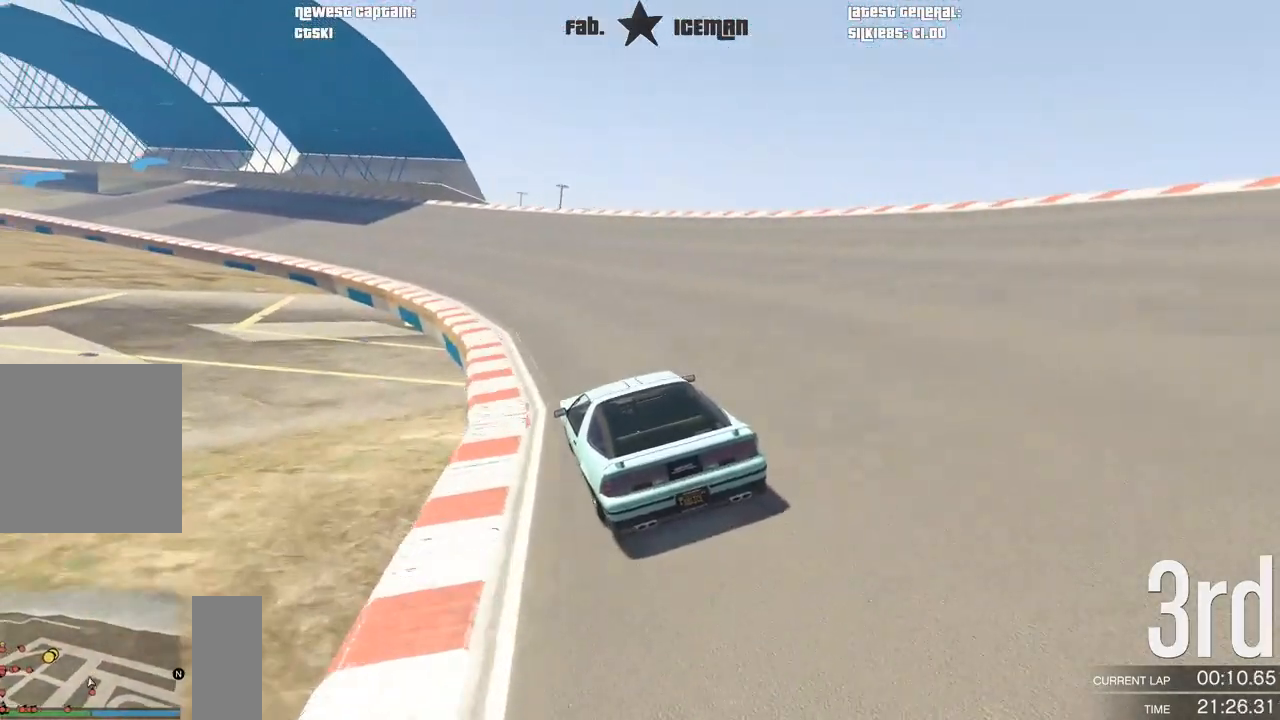
{"buttons": ["R2"], "left_stick": "center", "right_stick": "center", "events": [[42, "left_stick", "down-left"], [188, "left_stick", "center"], [292, "left_stick", "down-left"], [438, "left_stick", "center"]]}
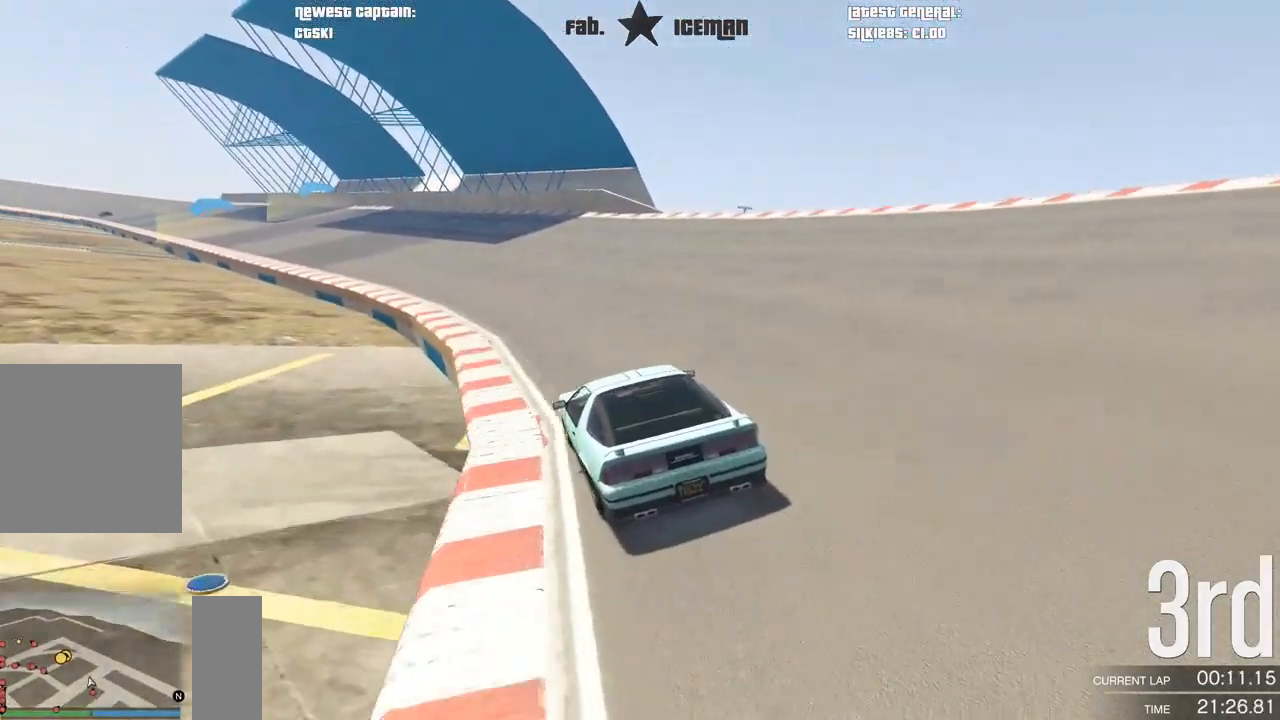
{"buttons": ["R2"], "left_stick": "center", "right_stick": "center", "events": [[42, "left_stick", "down-left"], [250, "left_stick", "center"], [312, "left_stick", "down-left"], [479, "left_stick", "center"]]}
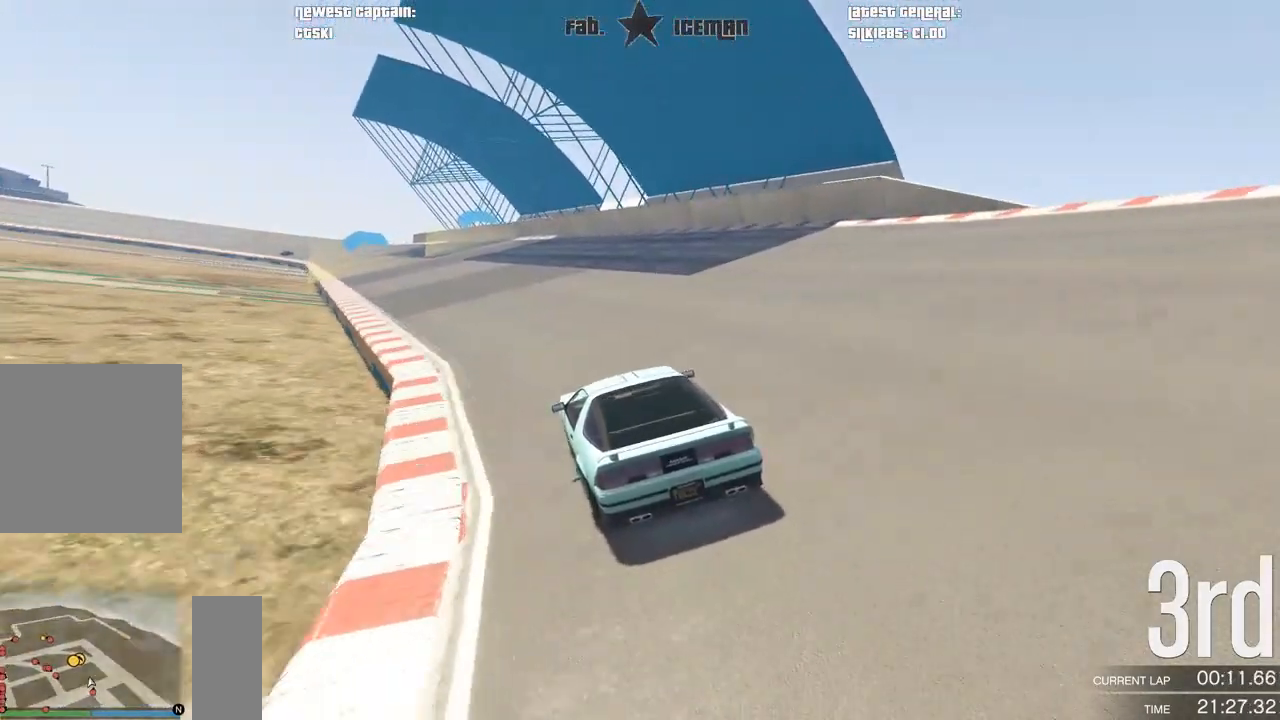
{"buttons": ["R2"], "left_stick": "center", "right_stick": "center", "events": [[83, "left_stick", "down-left"], [271, "left_stick", "center"], [375, "left_stick", "down-left"], [500, "left_stick", "center"]]}
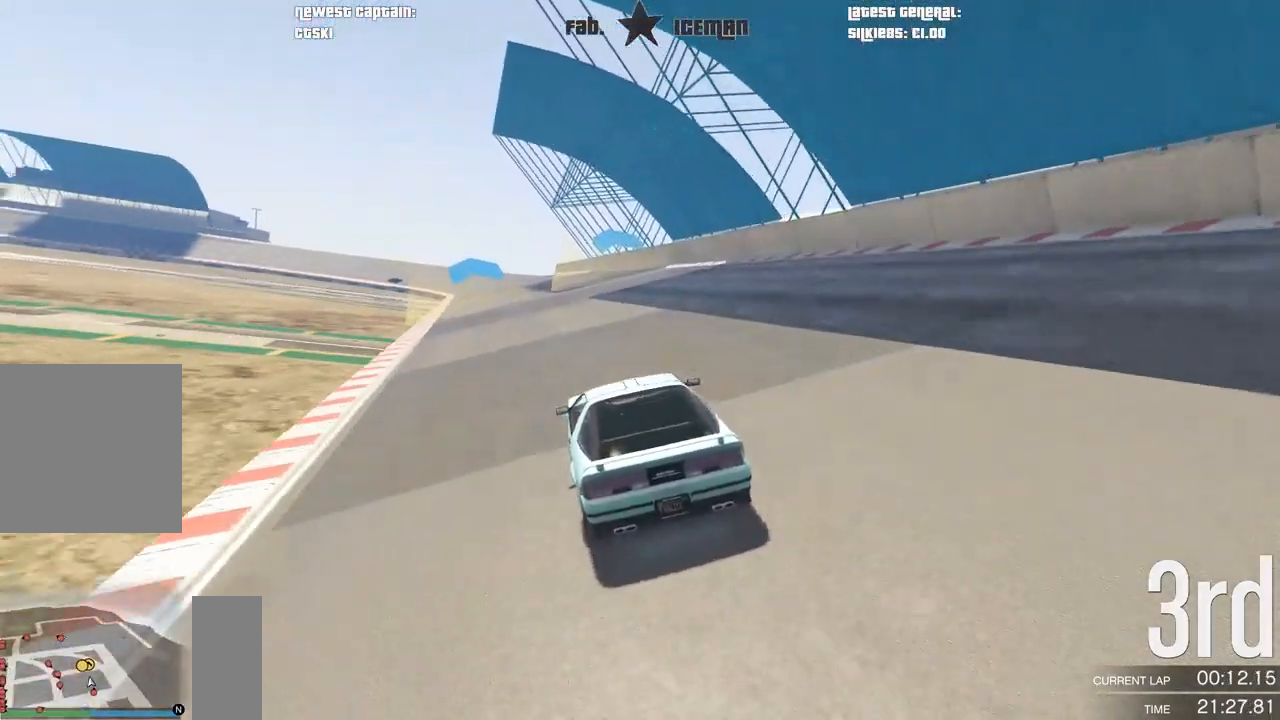
{"buttons": ["R2"], "left_stick": "center", "right_stick": "center", "events": [[146, "left_stick", "left"], [229, "left_stick", "center"]]}